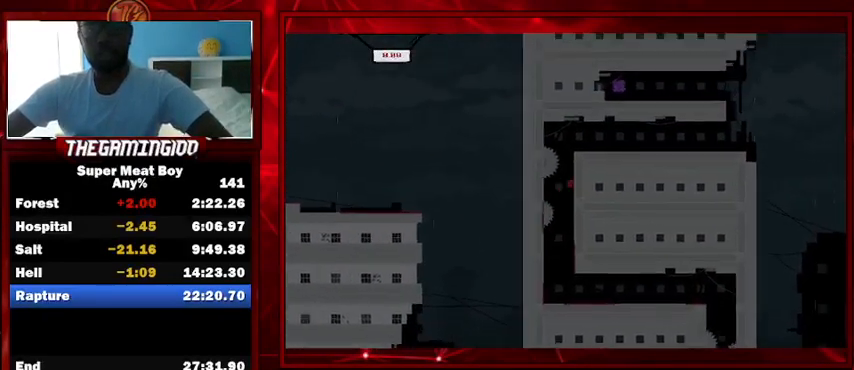
Gameplay with keyboard; each line is a JSON object with the keys held at the frame after it. "events" lists presses ("down") and releases ("up") of "left", "p", "right", "shift" and "space" between this image and that frame as [ms after this image, input, new state], when the widget could be followed in between. No other keys are recorded. Mouse input is not recorded.
{"keys": ["right", "shift", "space"], "events": []}
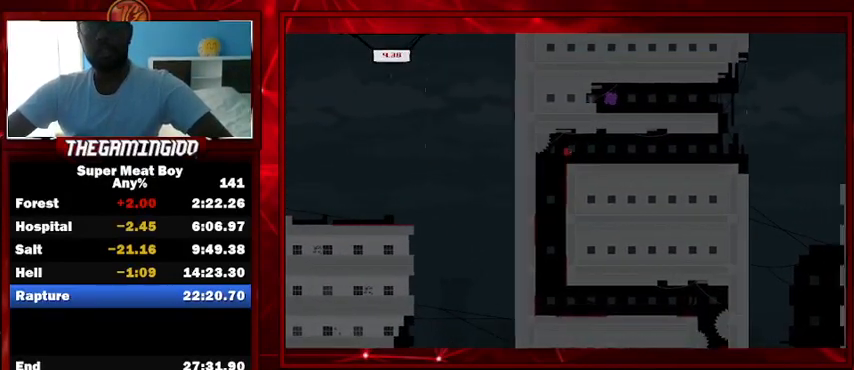
{"keys": ["right", "shift"], "events": [[67, "space", "up"]]}
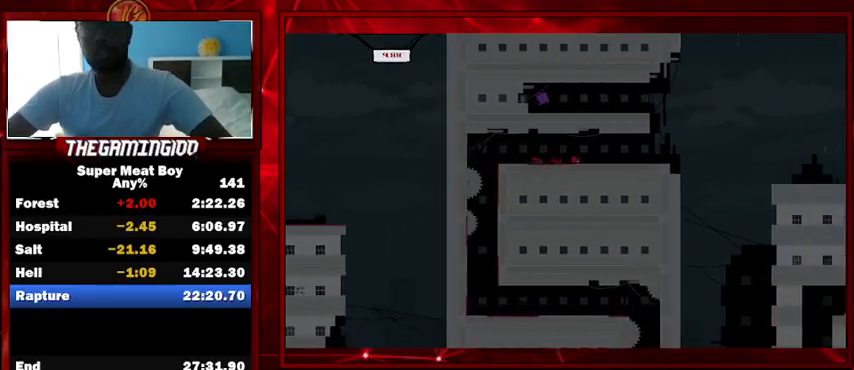
{"keys": ["right", "shift", "space"], "events": [[433, "space", "down"]]}
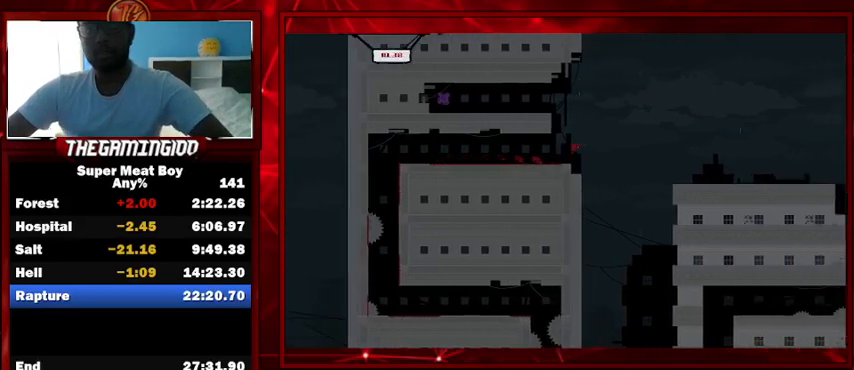
{"keys": ["right", "shift"], "events": [[167, "space", "up"]]}
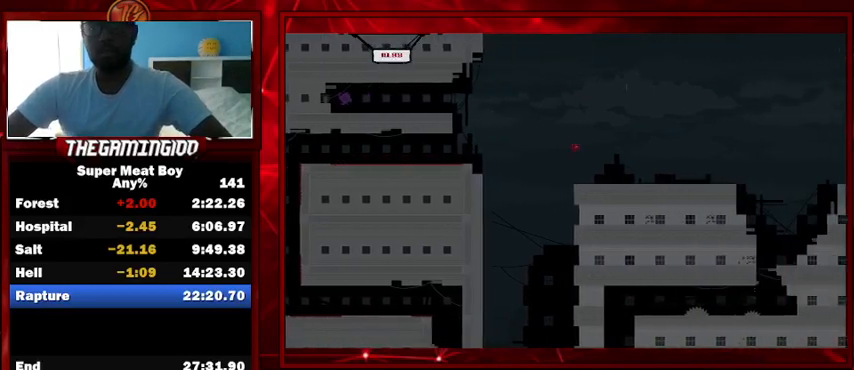
{"keys": ["right", "shift", "space"], "events": [[367, "space", "down"]]}
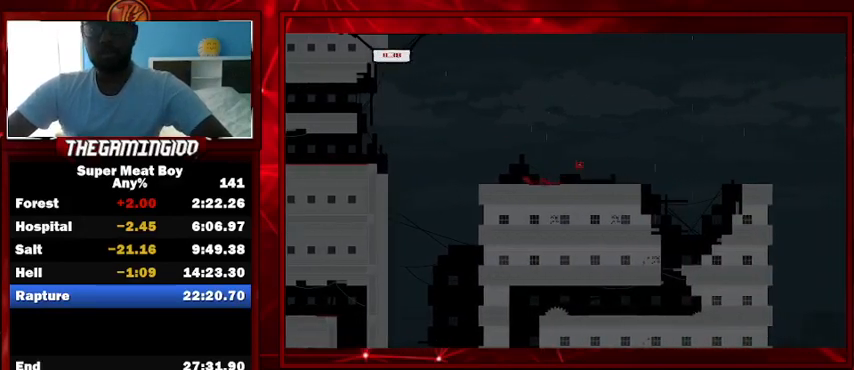
{"keys": ["left", "shift"], "events": [[67, "space", "up"], [400, "right", "up"], [500, "left", "down"]]}
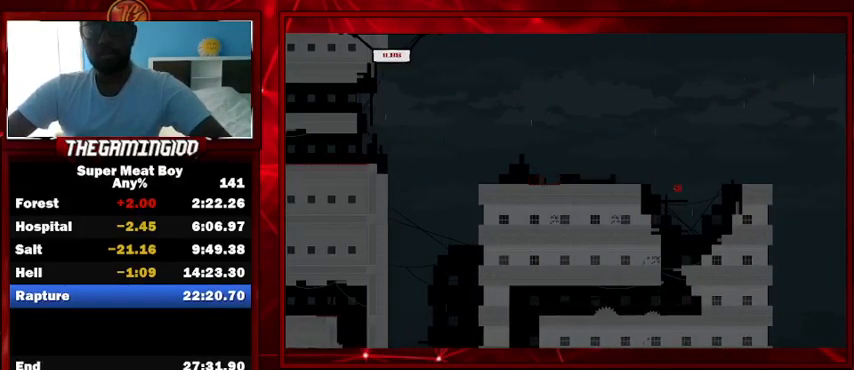
{"keys": ["shift"], "events": [[133, "left", "up"], [267, "left", "down"], [467, "left", "up"]]}
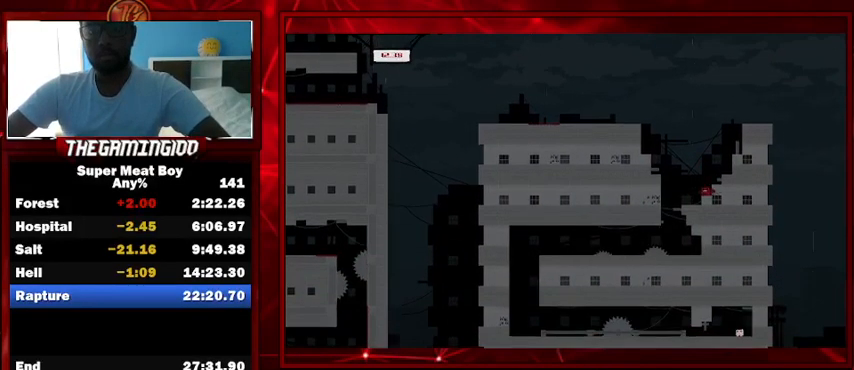
{"keys": ["shift"], "events": [[200, "left", "down"], [333, "left", "up"]]}
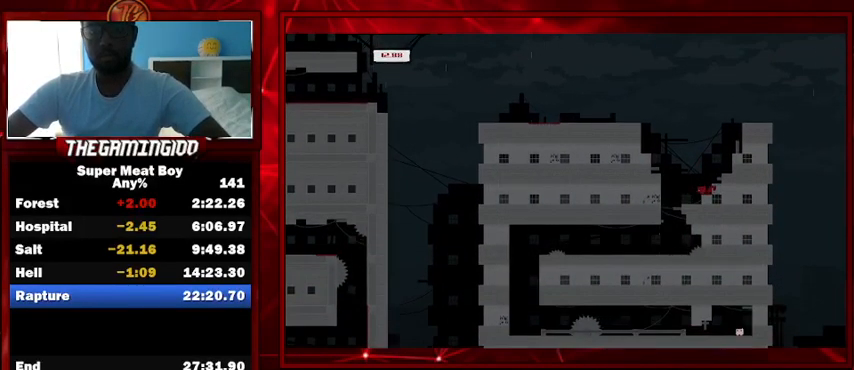
{"keys": ["left", "shift"], "events": [[33, "right", "down"], [167, "right", "up"], [400, "left", "down"]]}
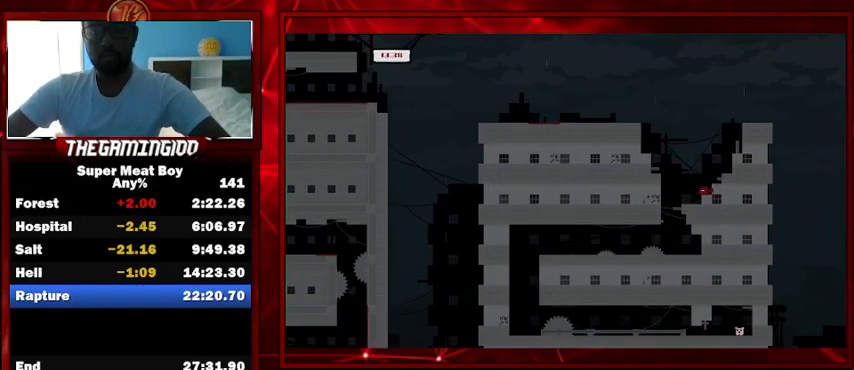
{"keys": ["left", "shift"], "events": []}
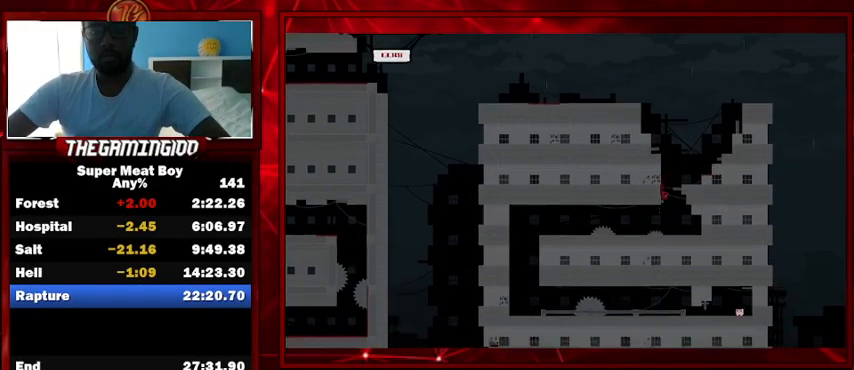
{"keys": ["left", "shift", "space"], "events": [[467, "space", "down"]]}
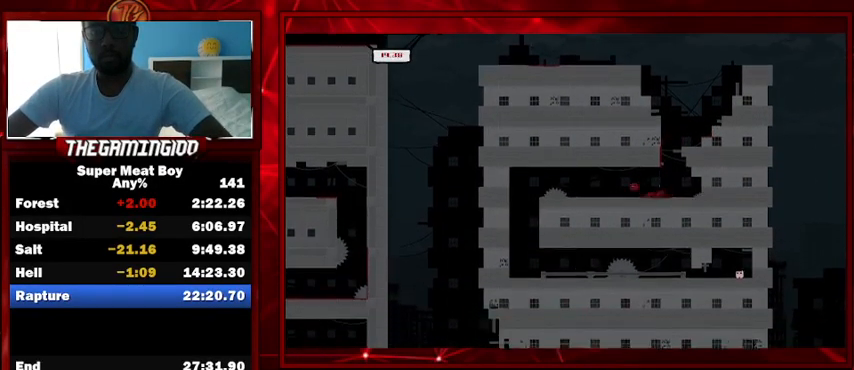
{"keys": ["left", "shift"], "events": [[300, "space", "up"]]}
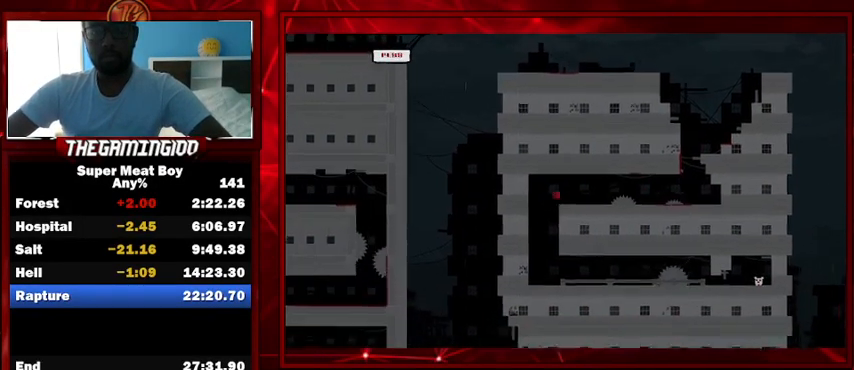
{"keys": ["right", "shift"], "events": [[33, "left", "up"], [367, "right", "down"]]}
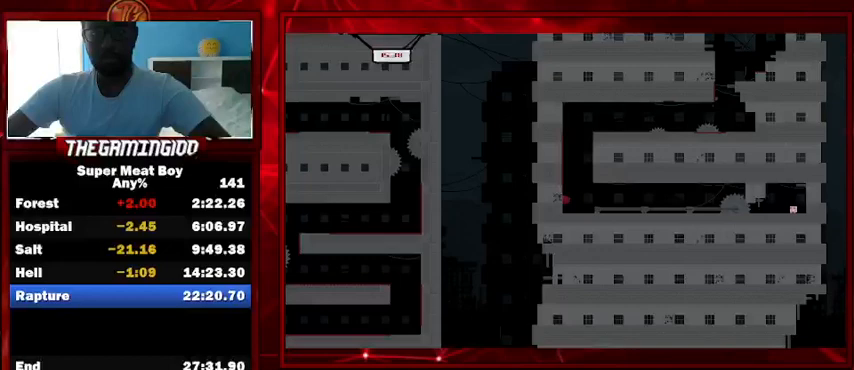
{"keys": ["right", "shift"], "events": []}
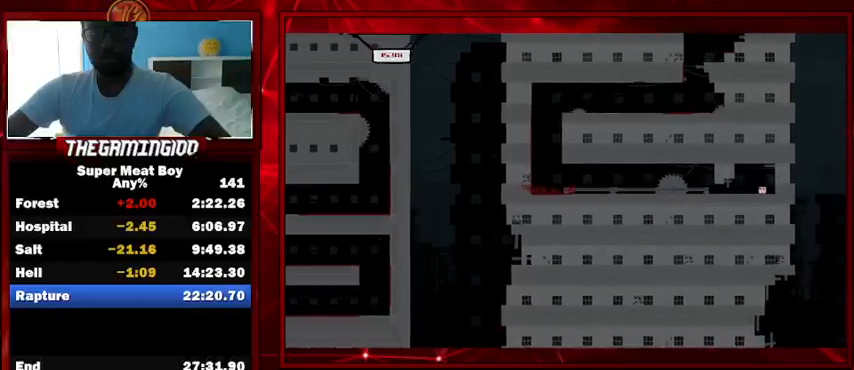
{"keys": ["right", "shift", "space"], "events": [[33, "space", "down"]]}
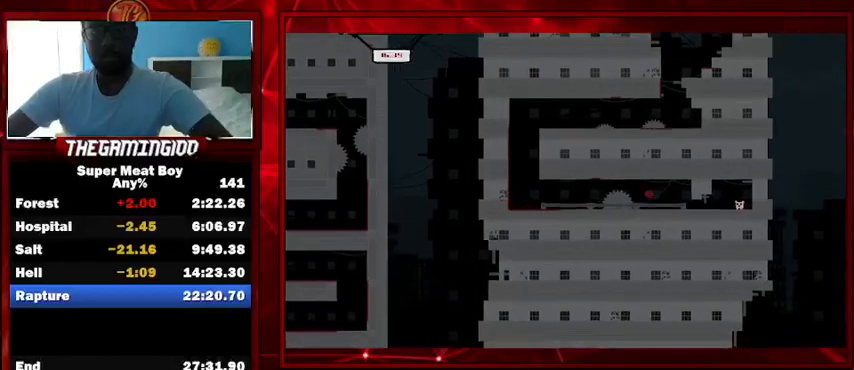
{"keys": ["shift"], "events": [[133, "space", "up"], [500, "right", "up"]]}
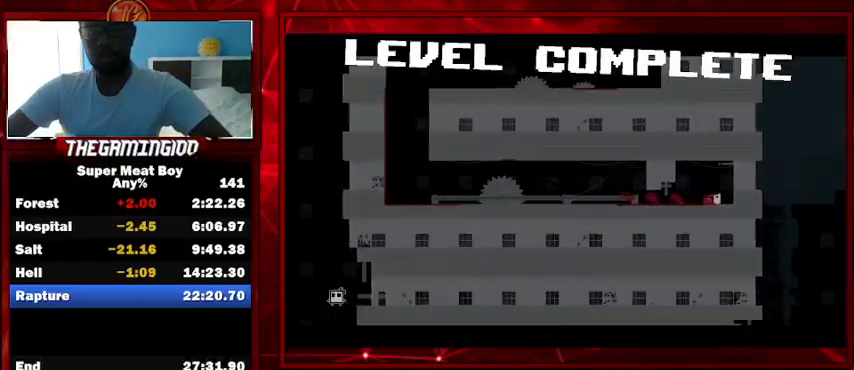
{"keys": ["space"], "events": [[33, "shift", "up"], [100, "space", "down"], [200, "space", "up"], [300, "space", "down"], [367, "space", "up"], [467, "space", "down"]]}
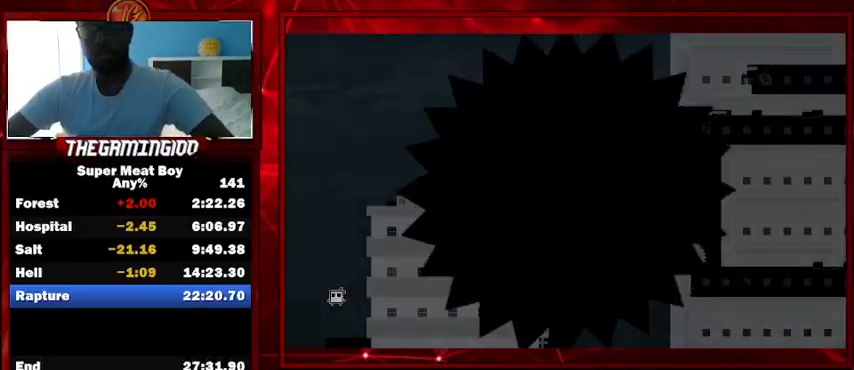
{"keys": ["shift"], "events": [[67, "space", "up"], [267, "shift", "down"]]}
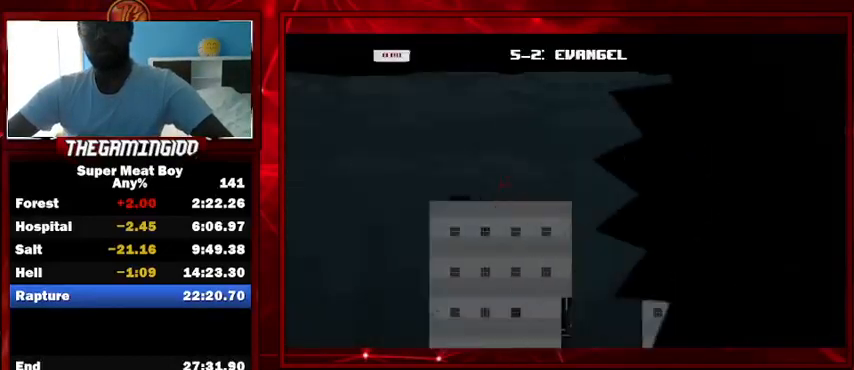
{"keys": ["right", "shift"], "events": [[167, "right", "down"]]}
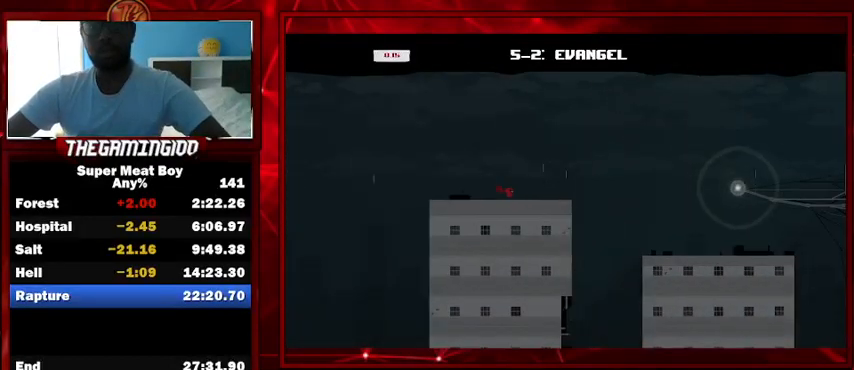
{"keys": ["right", "shift", "space"], "events": [[467, "space", "down"]]}
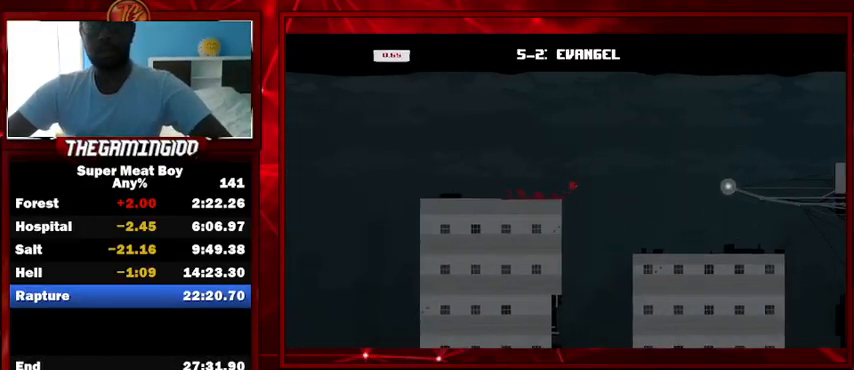
{"keys": ["right", "shift", "space"], "events": []}
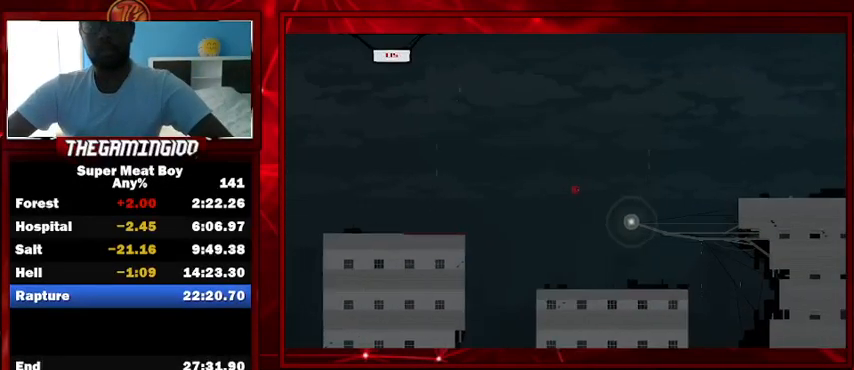
{"keys": ["right", "shift", "space"], "events": []}
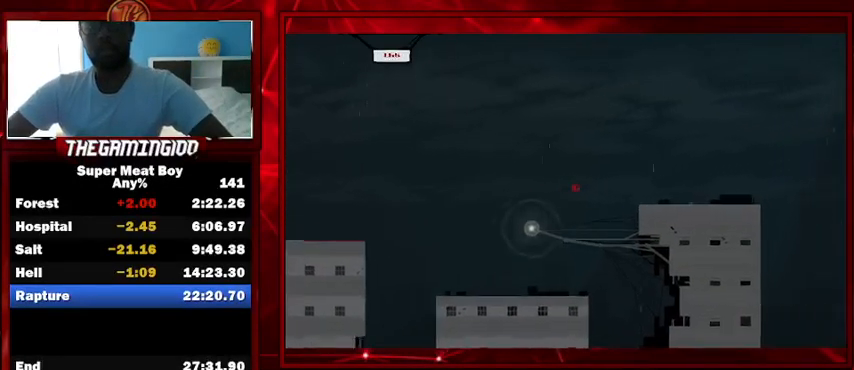
{"keys": ["right", "shift"], "events": [[367, "space", "up"]]}
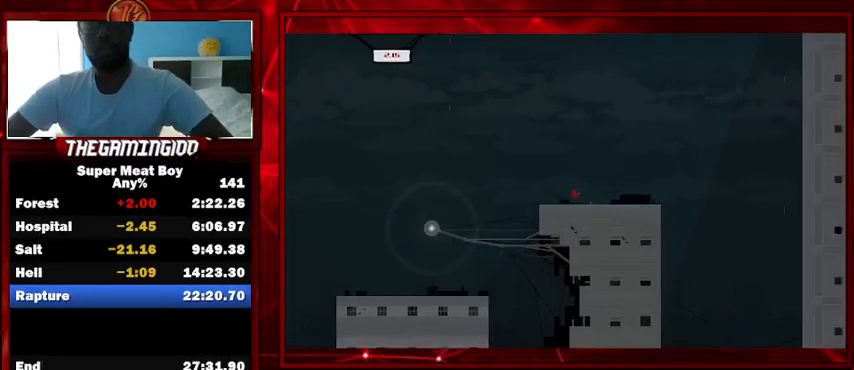
{"keys": ["left", "shift"], "events": [[200, "space", "down"], [300, "space", "up"], [400, "right", "up"], [433, "left", "down"]]}
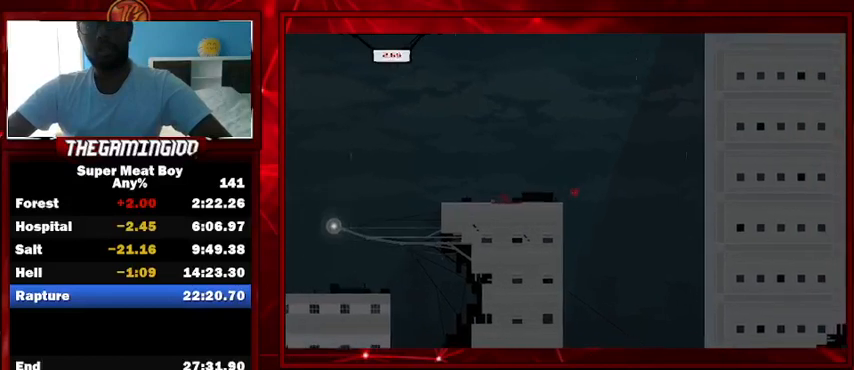
{"keys": ["left", "shift"], "events": []}
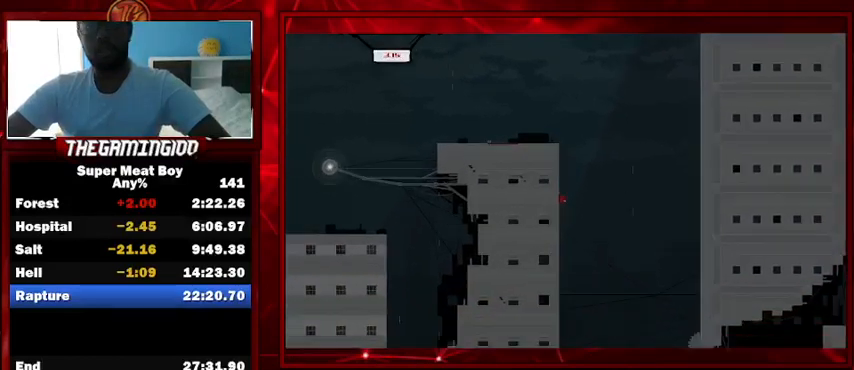
{"keys": ["left", "shift"], "events": []}
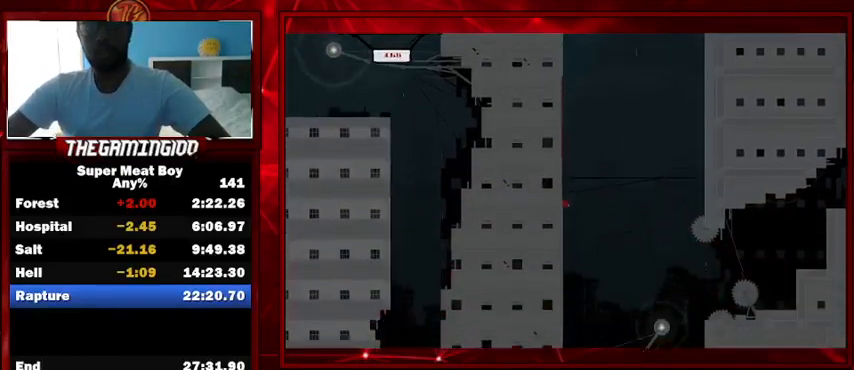
{"keys": ["left", "shift"], "events": [[300, "space", "down"], [400, "space", "up"]]}